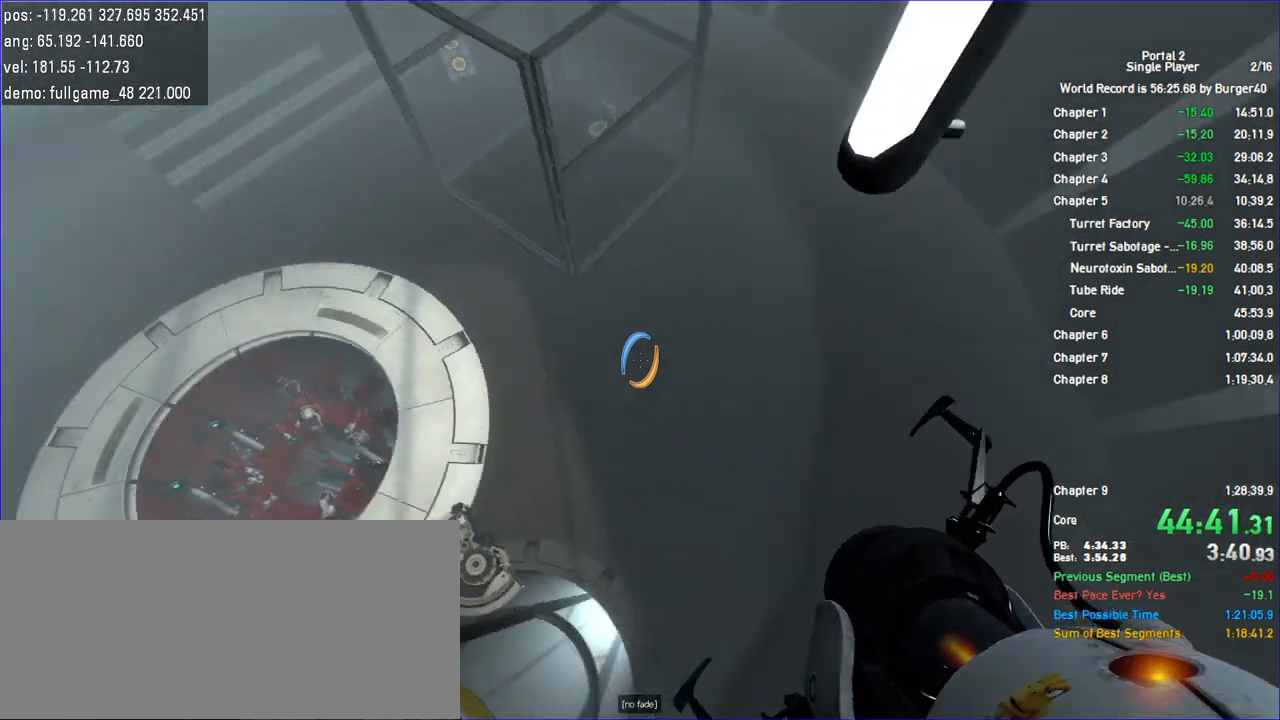
Gameplay with keyboard and mouse; each line is a JSON object with the keys and mouse buttons held at the frame after it. "events" lists presses ("down") and releases ("up") of "a", "c", "chat", "d", "duck", "jump", "load", "low", "r", "relod", "reset", "s", "save", "use", "w", "z", "mouse_left", "mouse_wheel" and "mouse_right" between this image and that frame as [ms after this image, input, new state], when the widget could be followed in between. "mouse_left", "mouse_wheel", "mouse_right" = the "left", "wheel", "right" buttons of the "mouse" list. No other keys are recorded. "wheel" means that the mouse wheel is clicked or scrolled. Key names are as the overlay labels them; some are game actions (e.g. jump) rather than physical keys. Not read: mouse_move.
{"keys": ["a"], "mouse": [], "events": []}
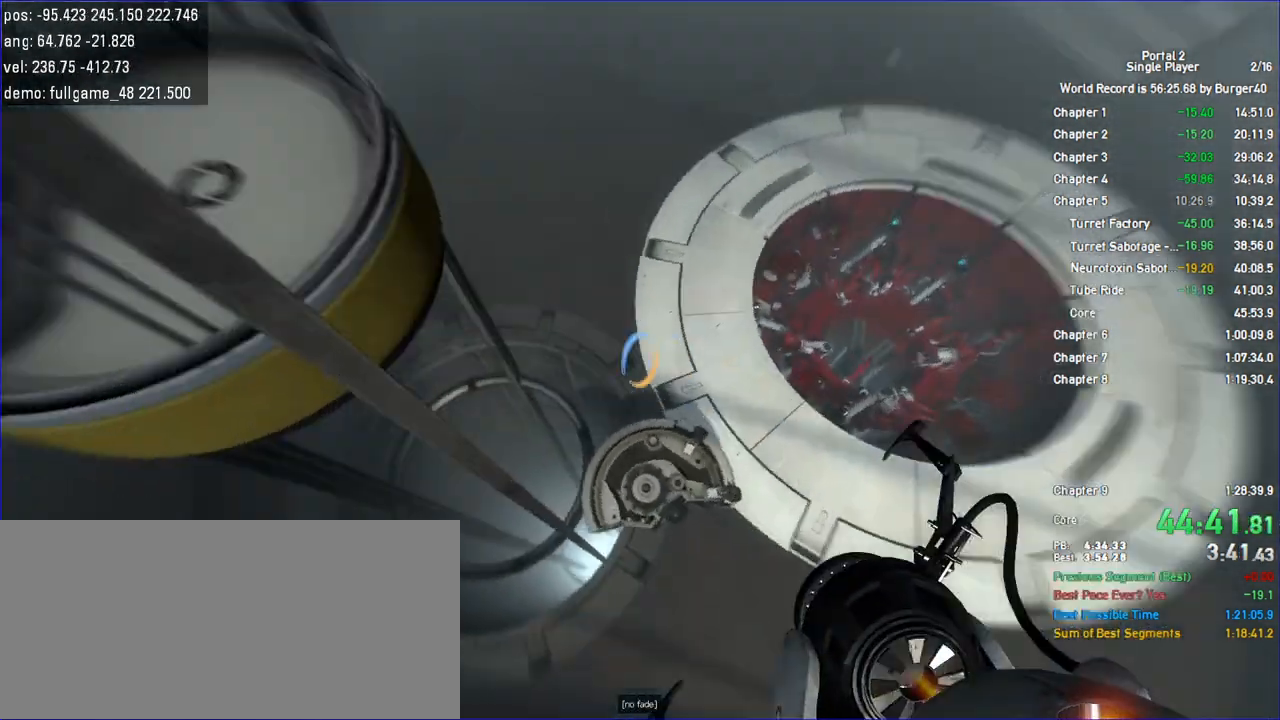
{"keys": ["d", "w"], "mouse": [], "events": [[400, "w", "down"], [467, "d", "down"], [500, "a", "up"]]}
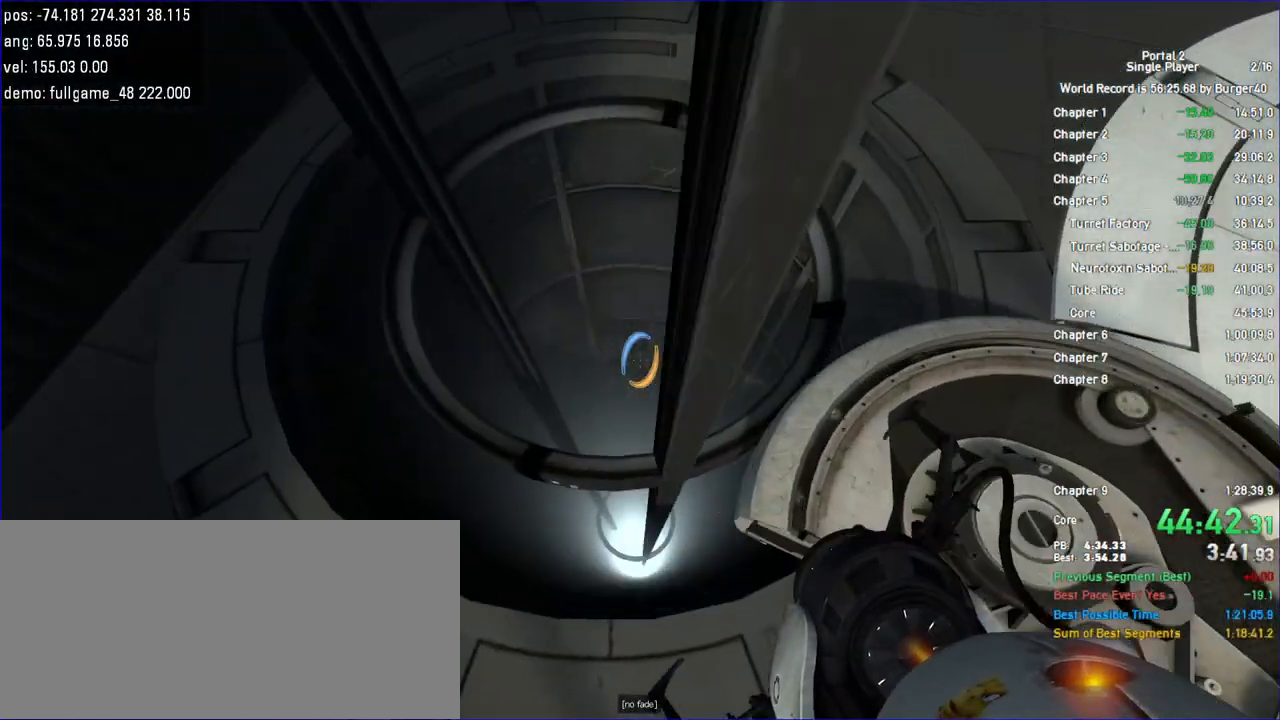
{"keys": [], "mouse": [], "events": [[100, "d", "up"], [167, "a", "down"], [200, "a", "up"], [300, "w", "up"]]}
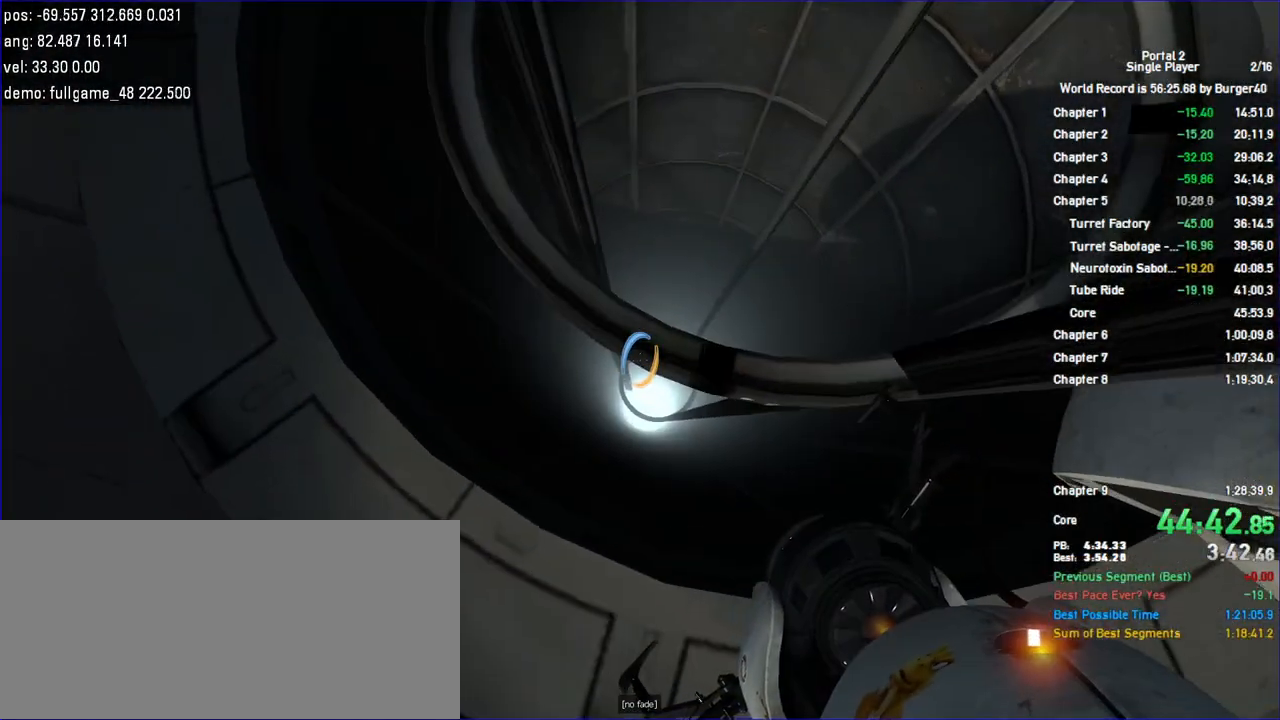
{"keys": [], "mouse": [], "events": [[200, "d", "down"], [233, "w", "down"], [267, "d", "up"], [367, "w", "up"]]}
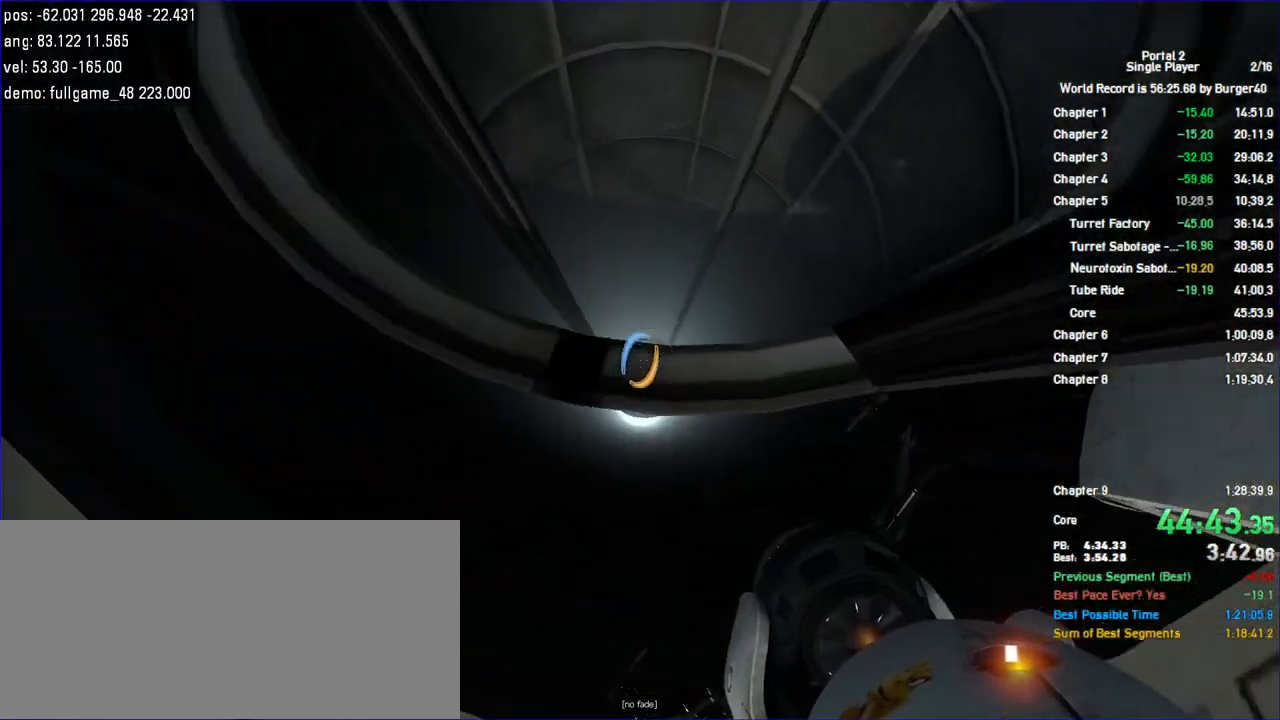
{"keys": [], "mouse": [], "events": [[33, "a", "down"], [67, "a", "up"], [67, "s", "down"], [133, "s", "up"]]}